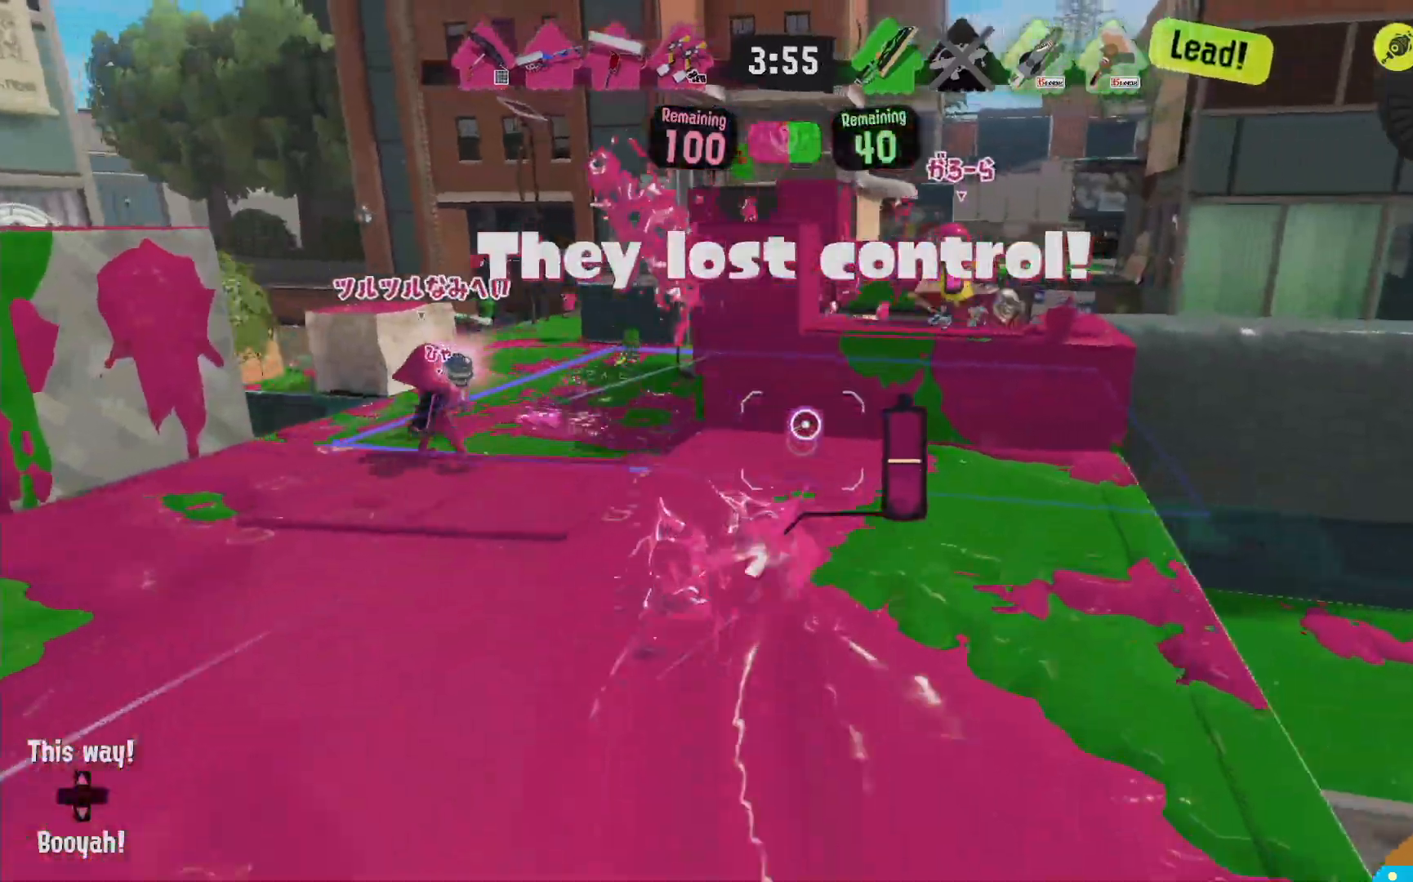
Gameplay with a controller (Nintendo layout); each line is a JSON object with the inputs held at the frame after it (dt_ms = milliseconds from this image to that frame). Not read: DPAD_LEFT L3 R3.
{"dt_ms": 500, "buttons": ["B", "R1"], "left_stick": "up-right", "right_stick": "center"}
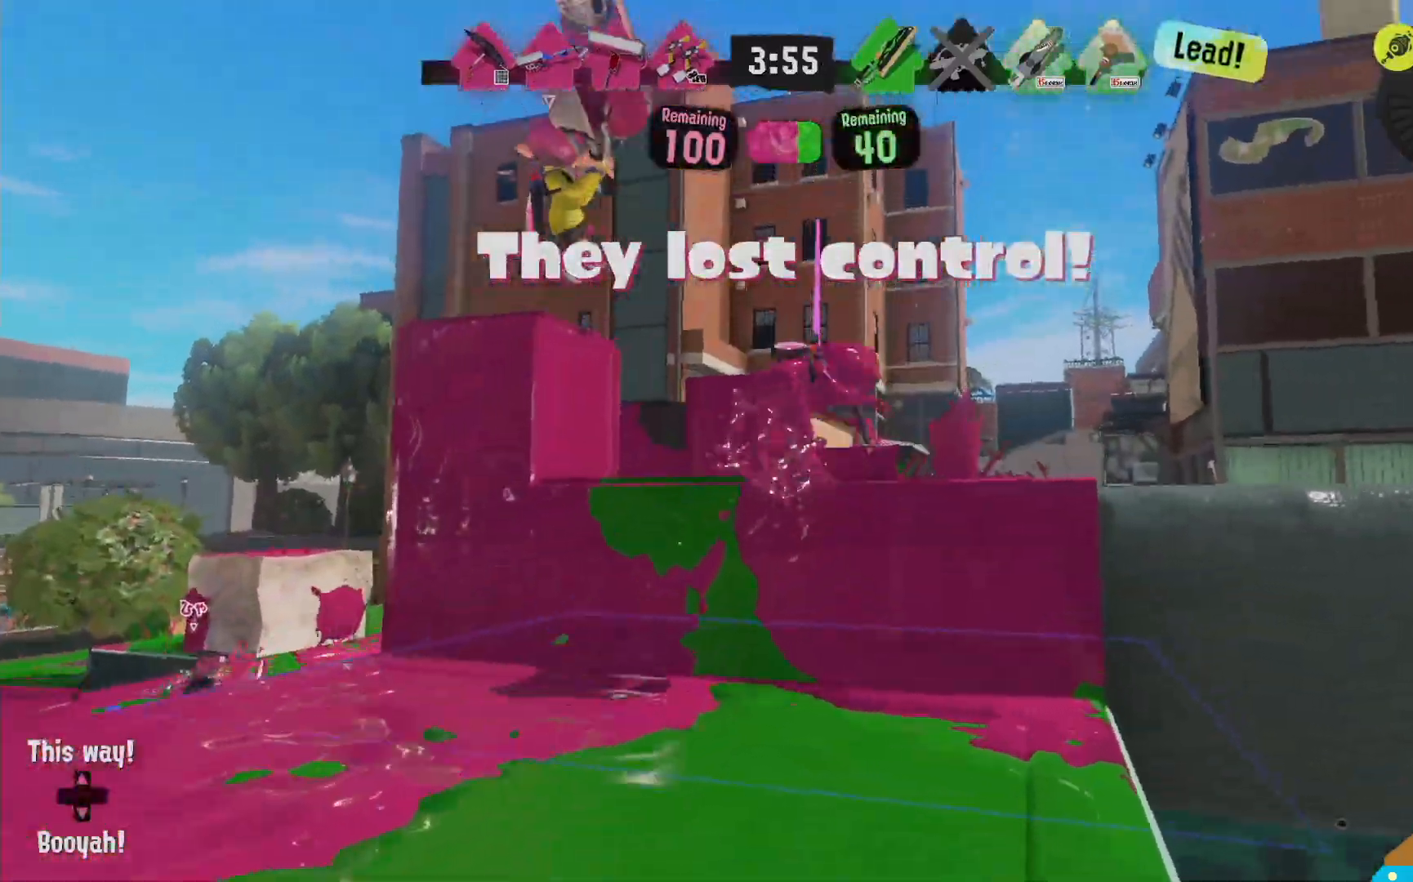
{"dt_ms": 1000, "buttons": ["R2"], "left_stick": "right", "right_stick": "center"}
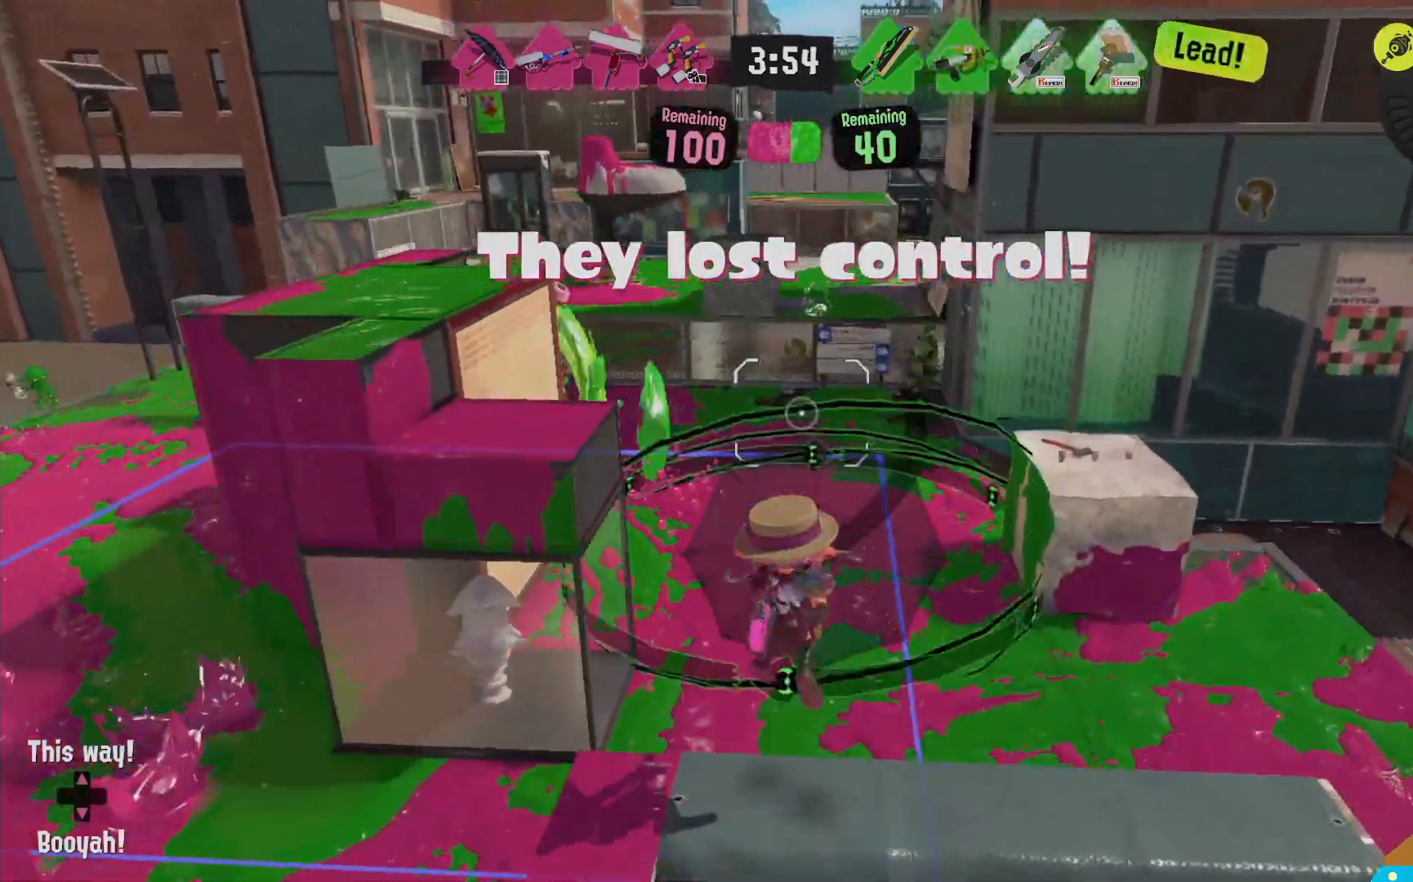
{"dt_ms": 500, "buttons": ["R2"], "left_stick": "up", "right_stick": "center"}
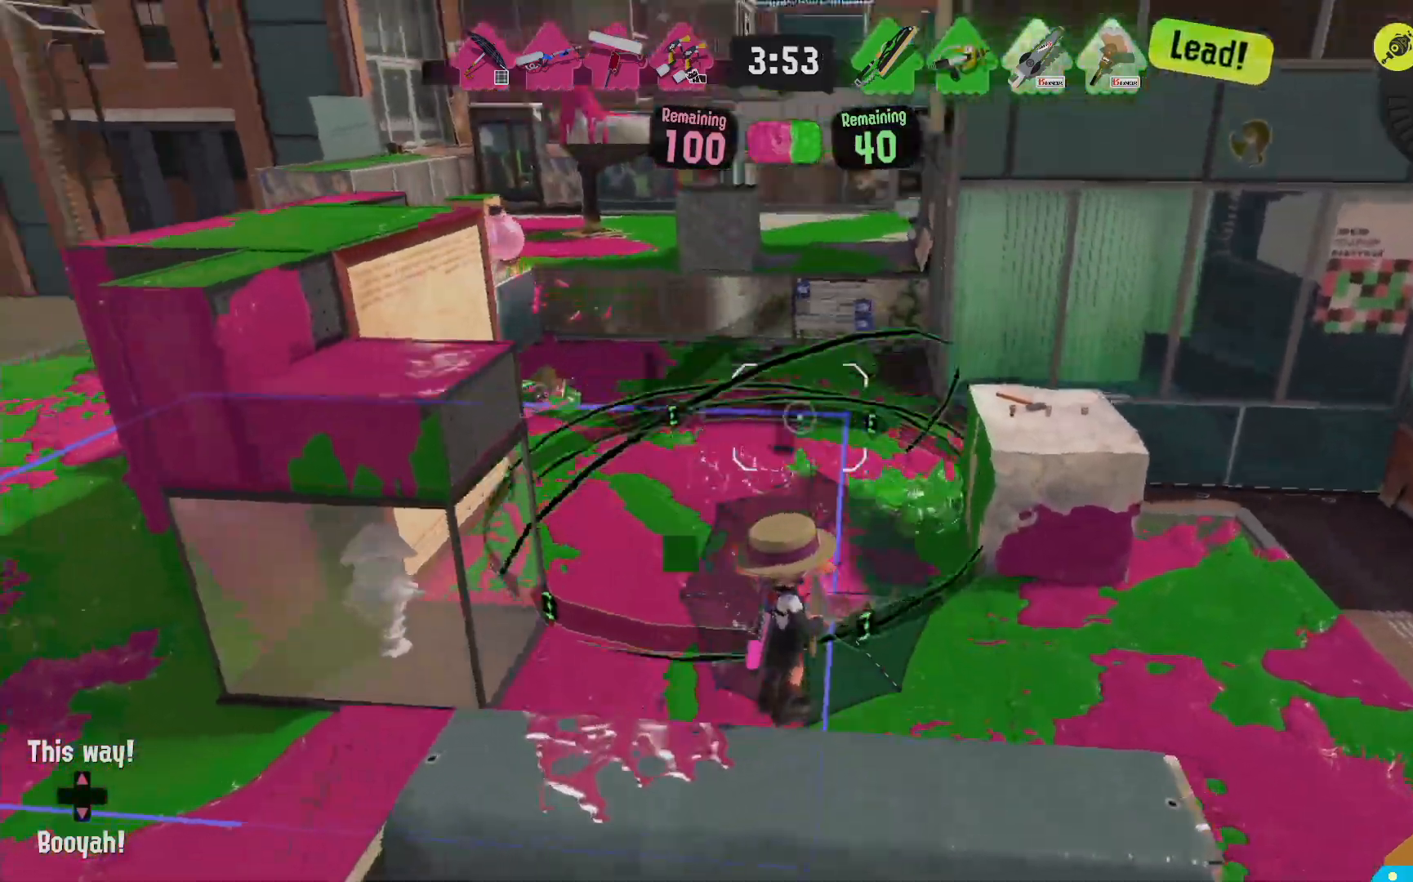
{"dt_ms": 500, "buttons": ["R2"], "left_stick": "up", "right_stick": "center"}